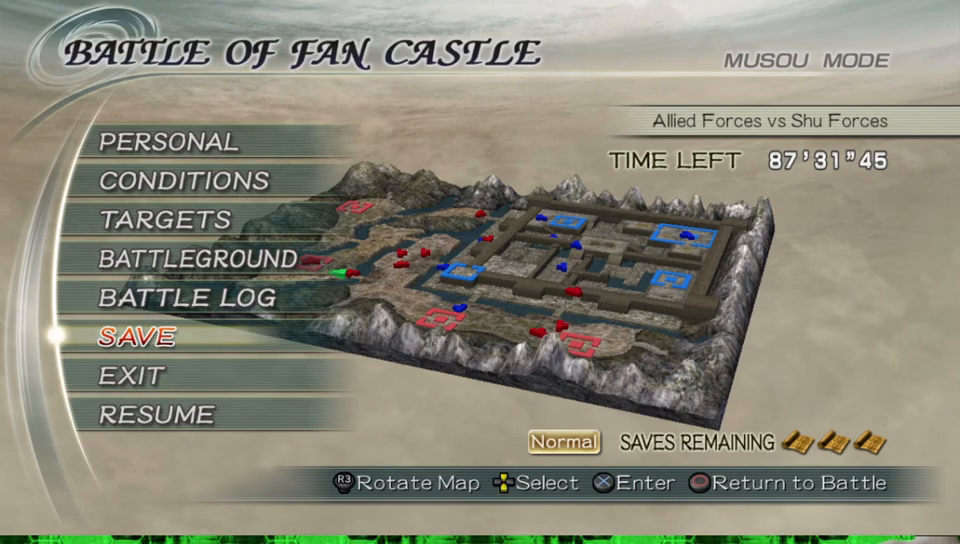
Gameplay with a controller (Xbox layout); each line is a JSON object with the inputs held at the frame after it (dt_ms = milliseconds from this image to that frame). "events" lists button and stick changes between this image and that frame as [ms after this image, input, new state], when the widget could be followed in between. Not read: L3 R3.
{"dt_ms": 500, "buttons": ["DPAD_LEFT"], "left_stick": "center", "right_stick": "center", "events": [[117, "A", "up"], [500, "DPAD_LEFT", "down"]]}
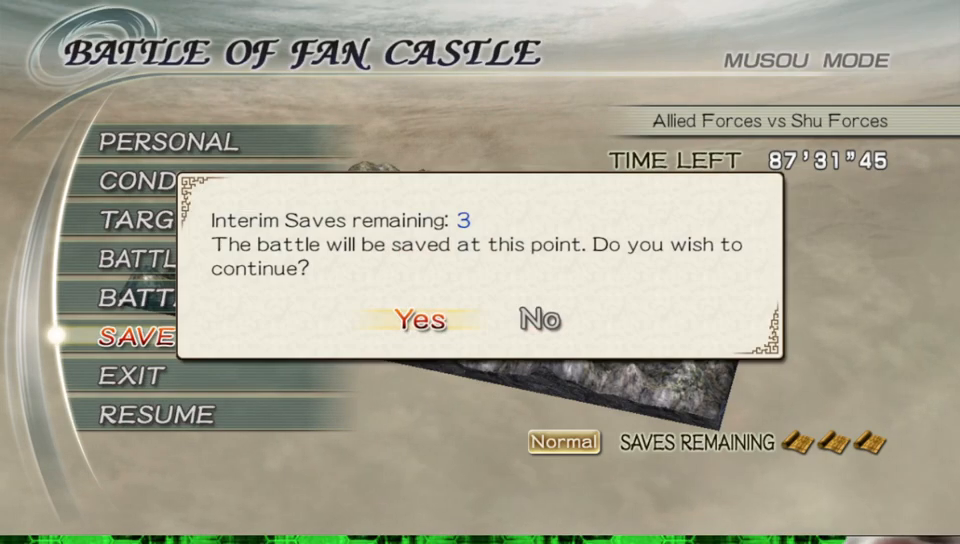
{"dt_ms": 500, "buttons": [], "left_stick": "center", "right_stick": "center", "events": [[83, "DPAD_LEFT", "up"], [267, "DPAD_LEFT", "down"], [350, "DPAD_LEFT", "up"]]}
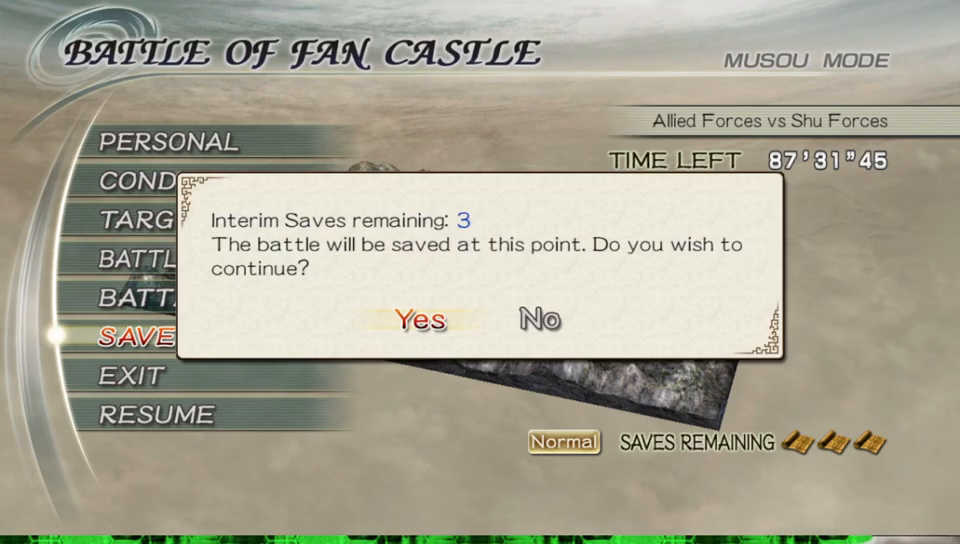
{"dt_ms": 500, "buttons": [], "left_stick": "center", "right_stick": "center", "events": [[33, "A", "down"], [183, "A", "up"]]}
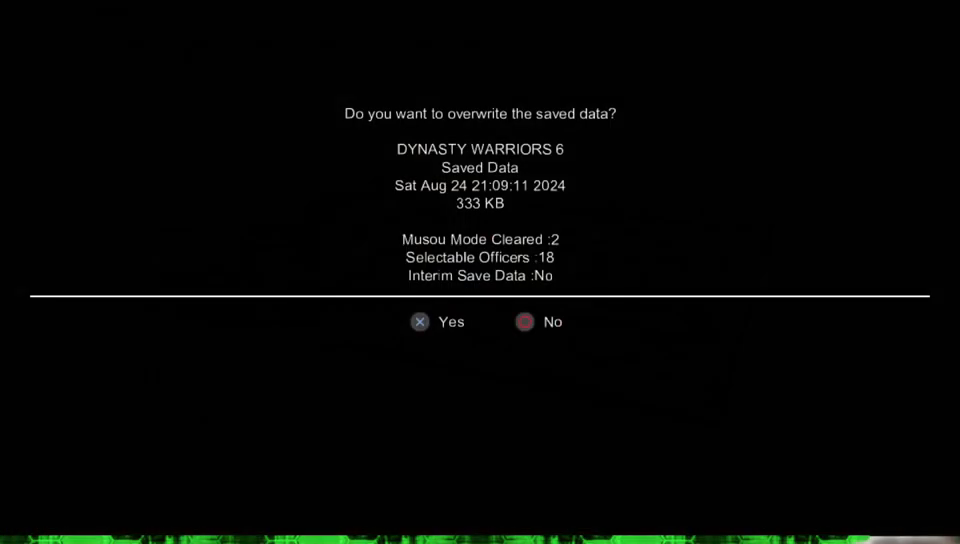
{"dt_ms": 500, "buttons": [], "left_stick": "center", "right_stick": "center", "events": []}
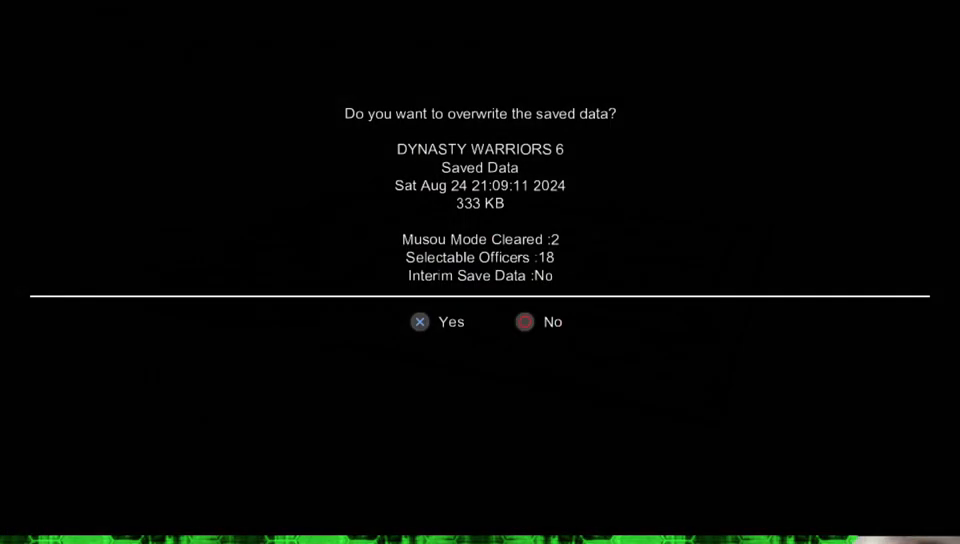
{"dt_ms": 500, "buttons": [], "left_stick": "center", "right_stick": "center", "events": [[117, "A", "down"], [250, "A", "up"]]}
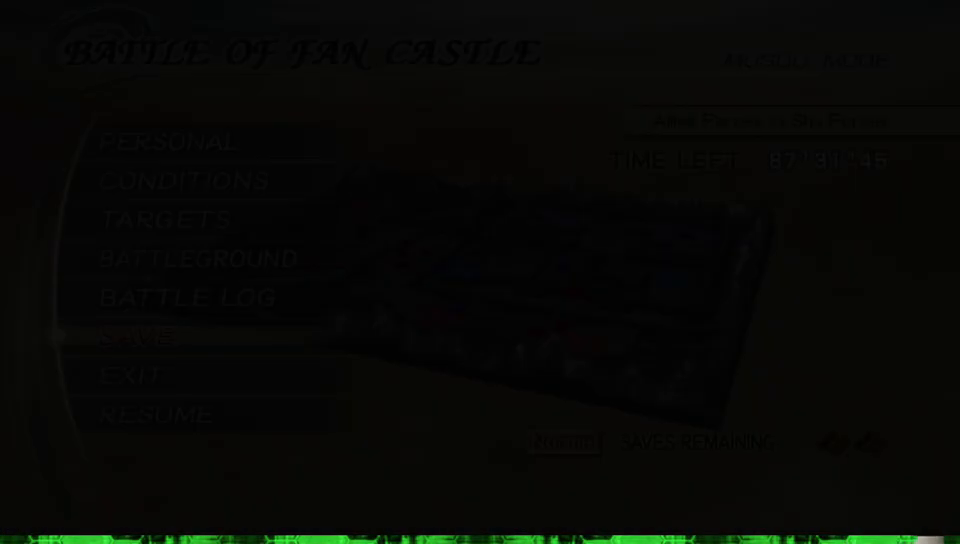
{"dt_ms": 500, "buttons": [], "left_stick": "center", "right_stick": "center", "events": []}
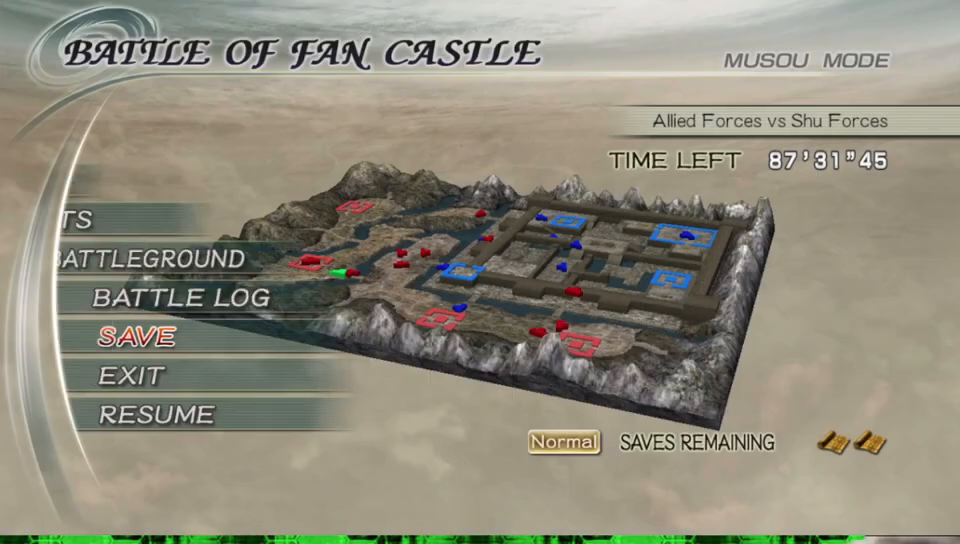
{"dt_ms": 500, "buttons": [], "left_stick": "up", "right_stick": "center", "events": [[433, "left_stick", "up"]]}
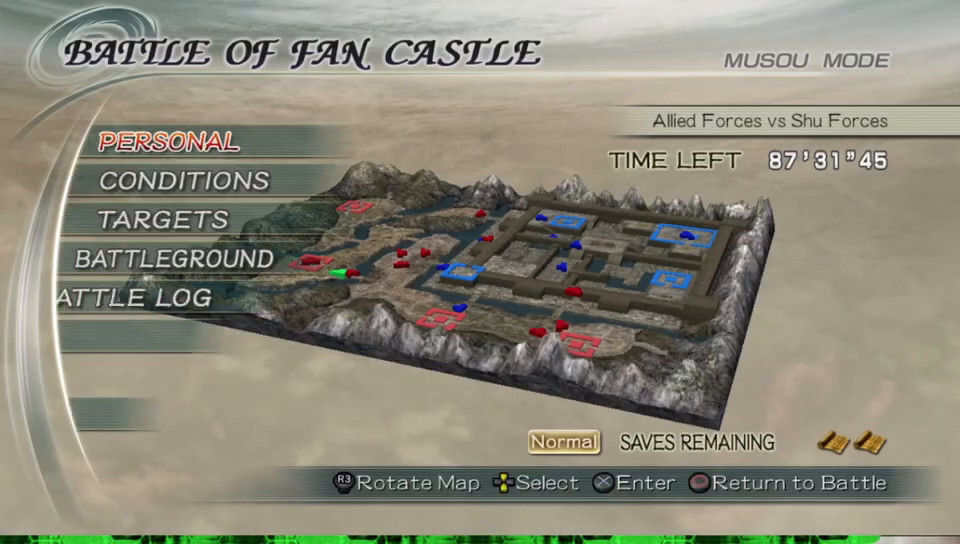
{"dt_ms": 500, "buttons": [], "left_stick": "up", "right_stick": "center", "events": [[333, "B", "down"], [483, "B", "up"]]}
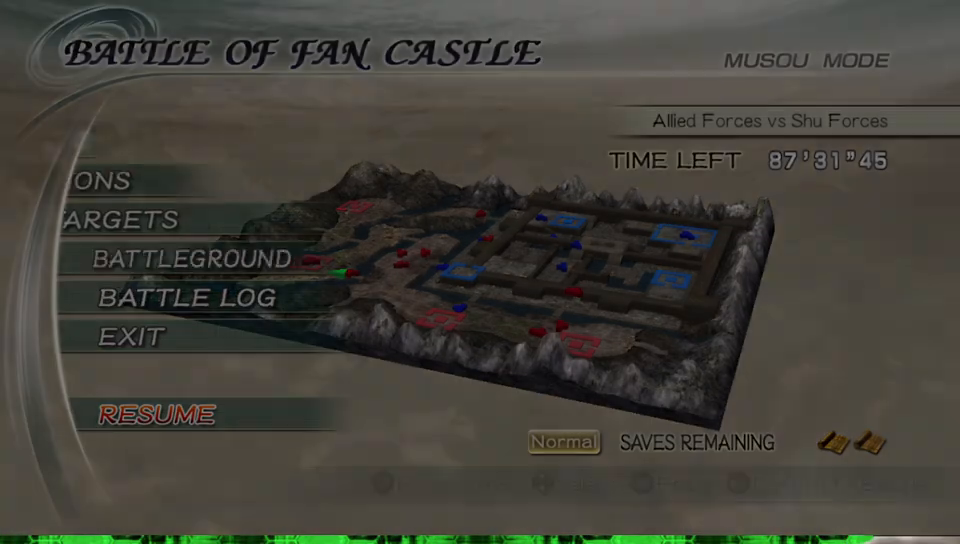
{"dt_ms": 500, "buttons": [], "left_stick": "up", "right_stick": "center", "events": []}
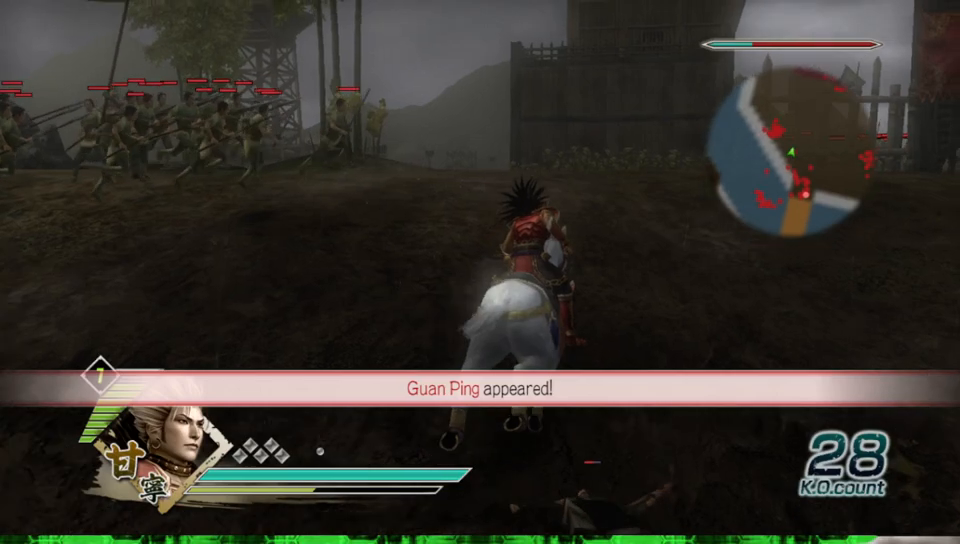
{"dt_ms": 500, "buttons": [], "left_stick": "center", "right_stick": "left", "events": [[100, "A", "down"], [167, "left_stick", "center"], [250, "A", "up"], [500, "right_stick", "left"]]}
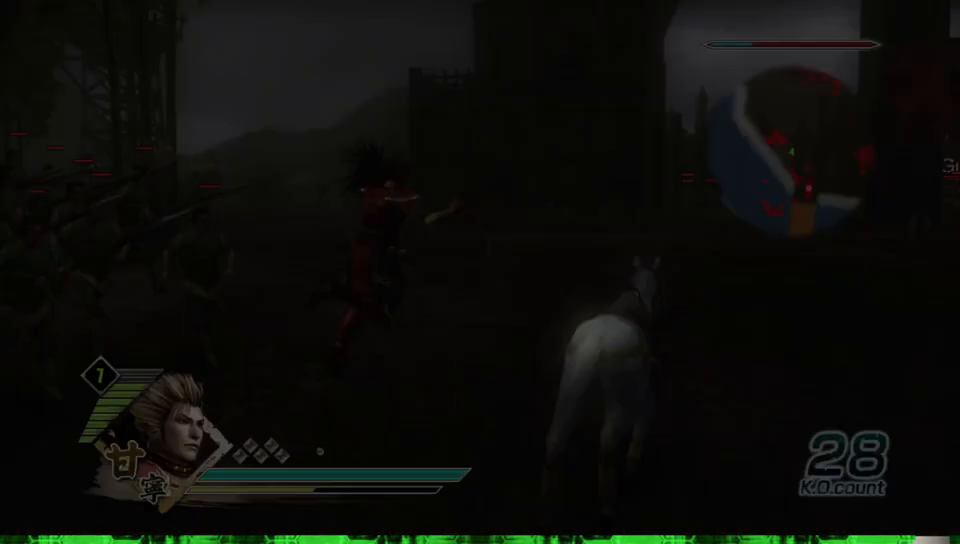
{"dt_ms": 500, "buttons": [], "left_stick": "center", "right_stick": "left", "events": [[83, "left_stick", "right"], [500, "left_stick", "center"]]}
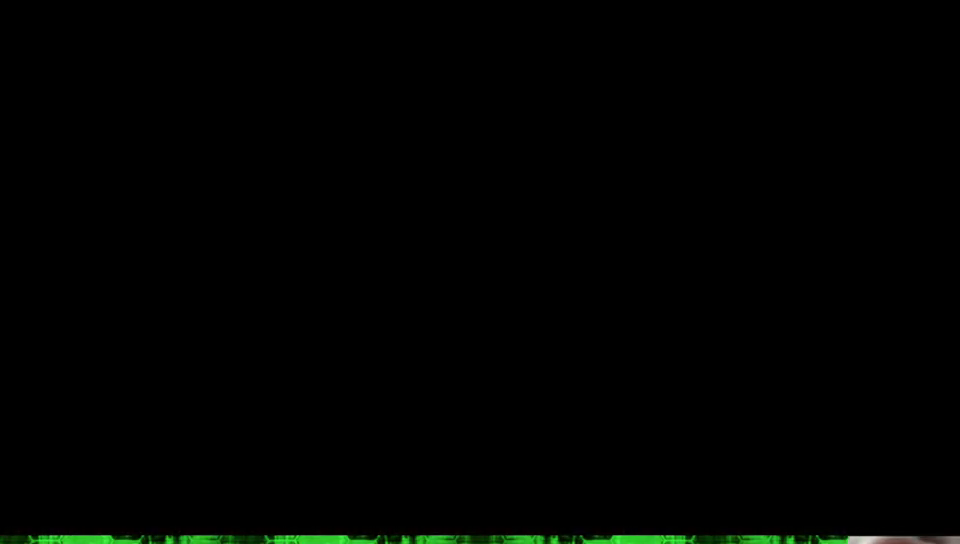
{"dt_ms": 500, "buttons": [], "left_stick": "center", "right_stick": "center", "events": [[50, "right_stick", "center"]]}
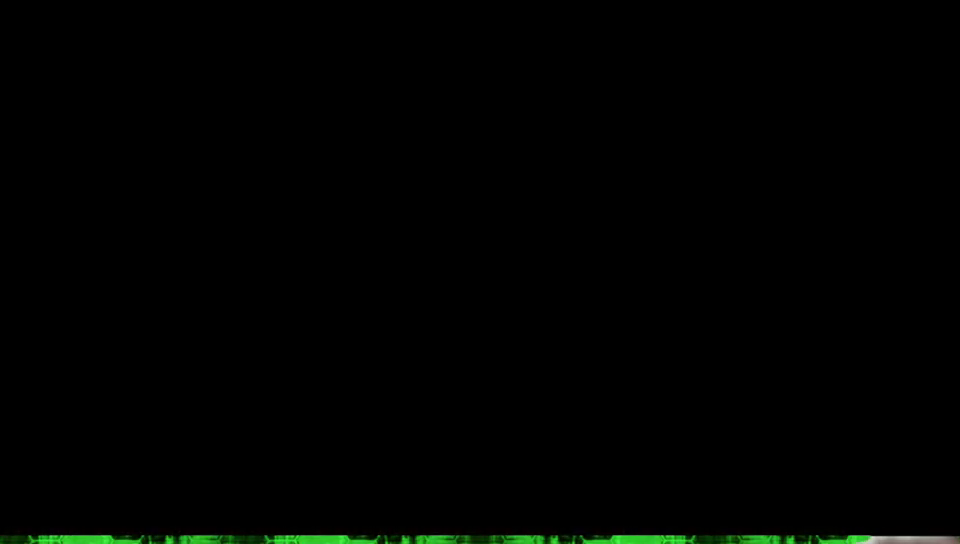
{"dt_ms": 500, "buttons": [], "left_stick": "center", "right_stick": "center", "events": []}
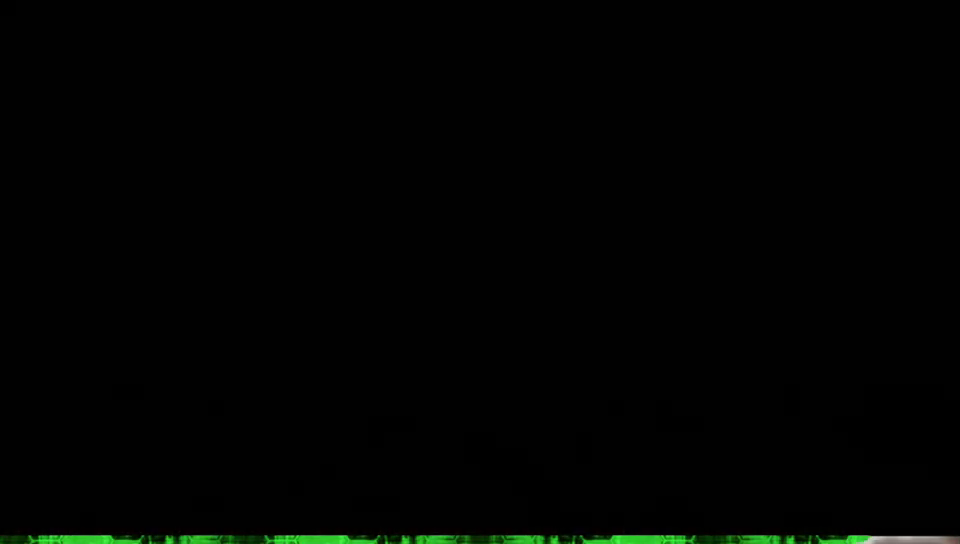
{"dt_ms": 500, "buttons": [], "left_stick": "center", "right_stick": "center", "events": []}
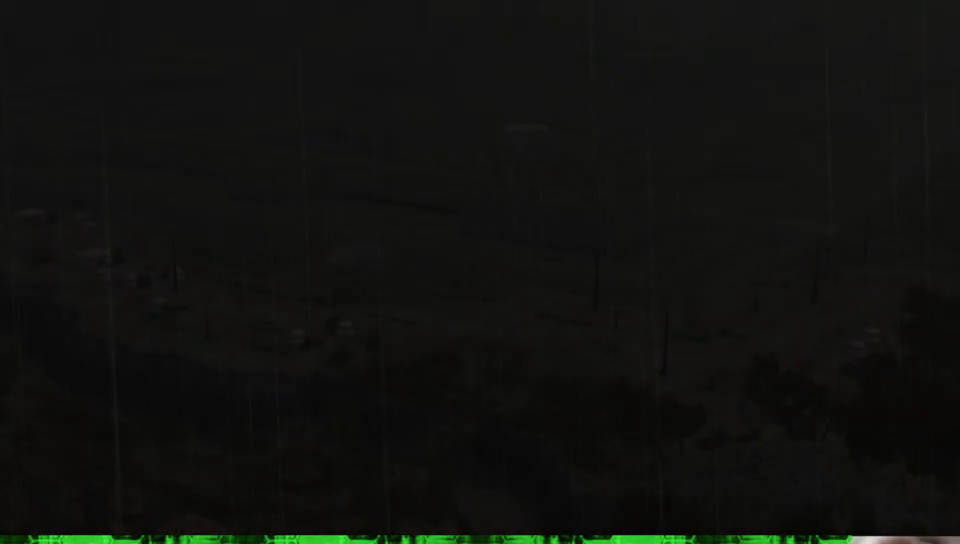
{"dt_ms": 500, "buttons": [], "left_stick": "center", "right_stick": "center", "events": []}
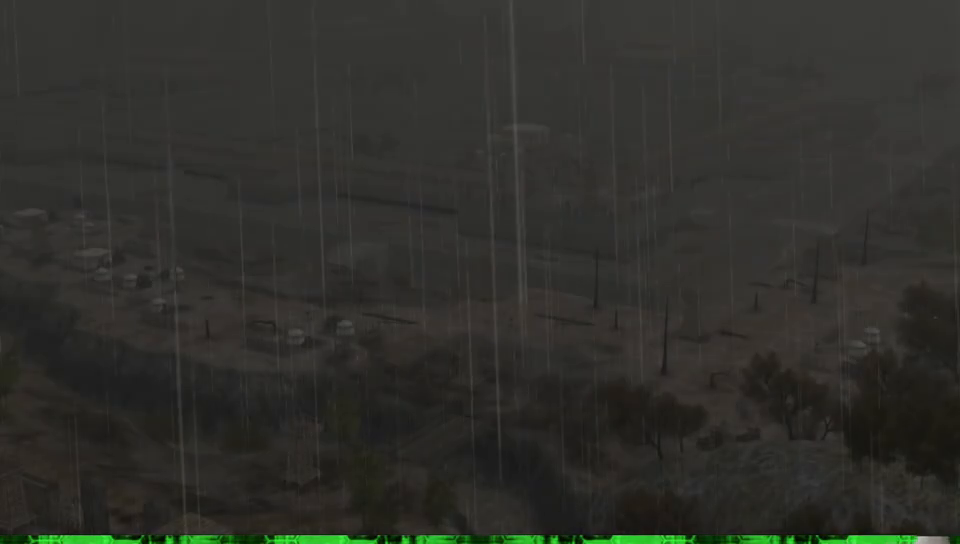
{"dt_ms": 500, "buttons": [], "left_stick": "center", "right_stick": "center", "events": []}
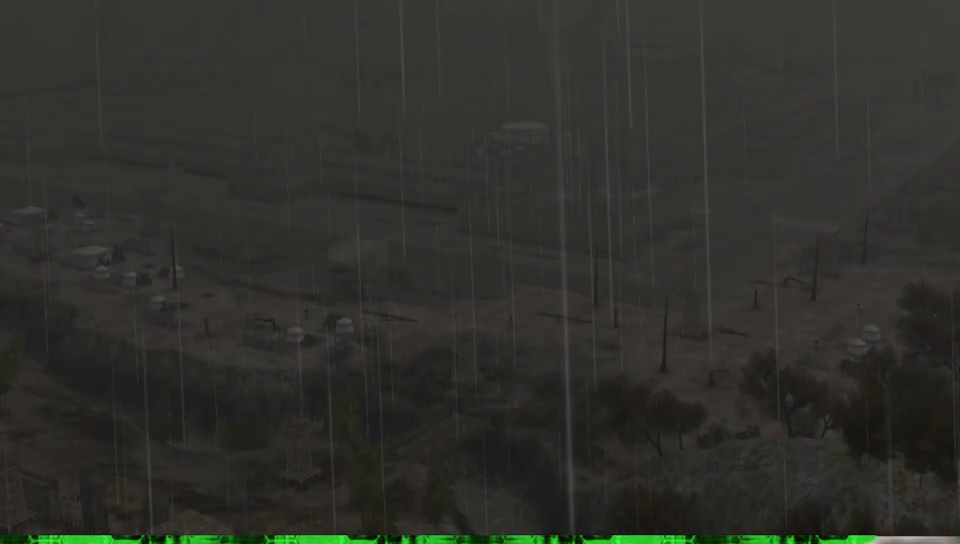
{"dt_ms": 500, "buttons": [], "left_stick": "center", "right_stick": "center", "events": []}
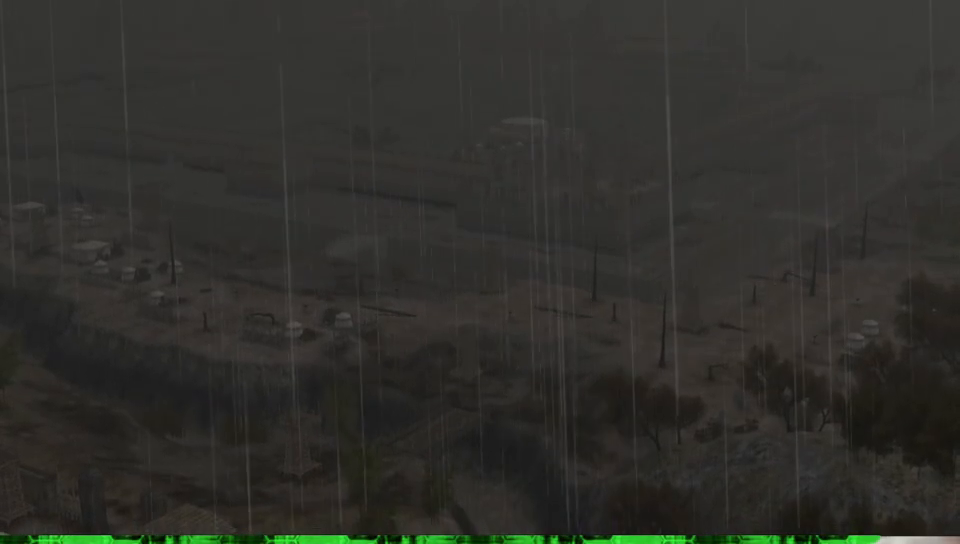
{"dt_ms": 500, "buttons": [], "left_stick": "center", "right_stick": "center", "events": []}
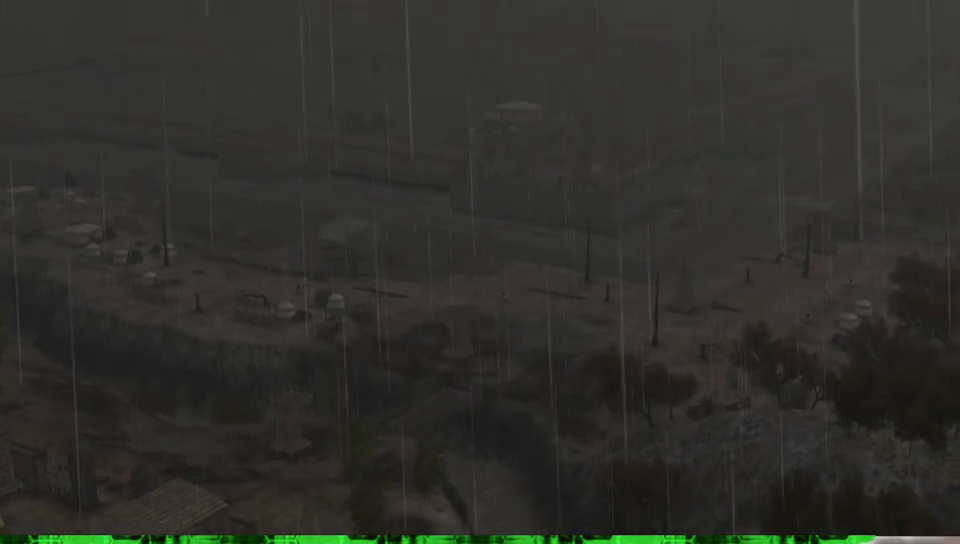
{"dt_ms": 500, "buttons": [], "left_stick": "center", "right_stick": "center", "events": [[67, "START", "down"], [233, "START", "up"]]}
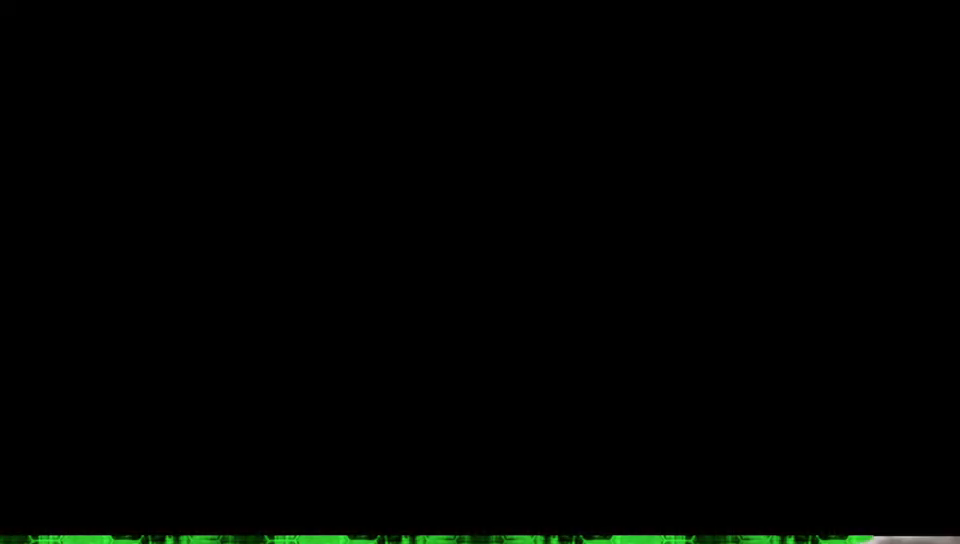
{"dt_ms": 500, "buttons": [], "left_stick": "center", "right_stick": "center", "events": []}
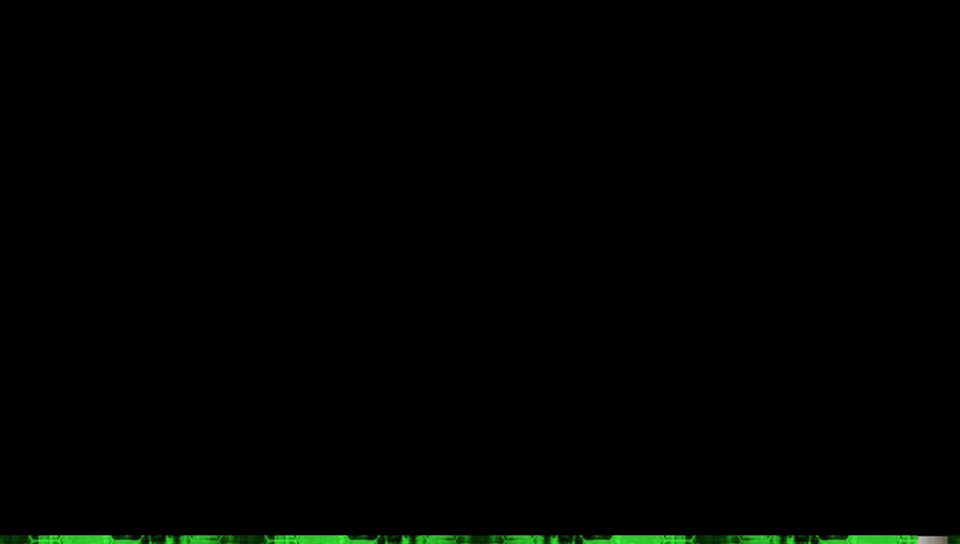
{"dt_ms": 500, "buttons": [], "left_stick": "center", "right_stick": "center", "events": []}
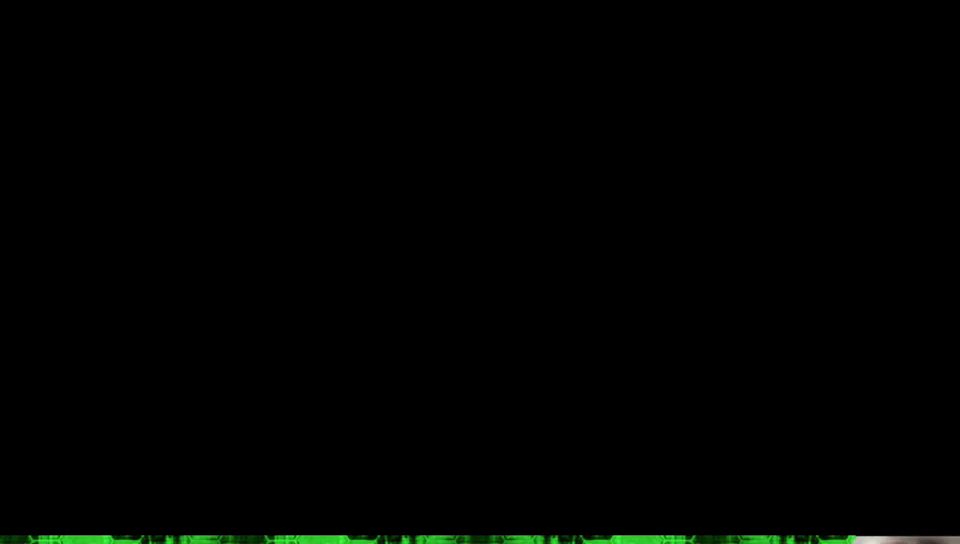
{"dt_ms": 500, "buttons": [], "left_stick": "center", "right_stick": "center", "events": []}
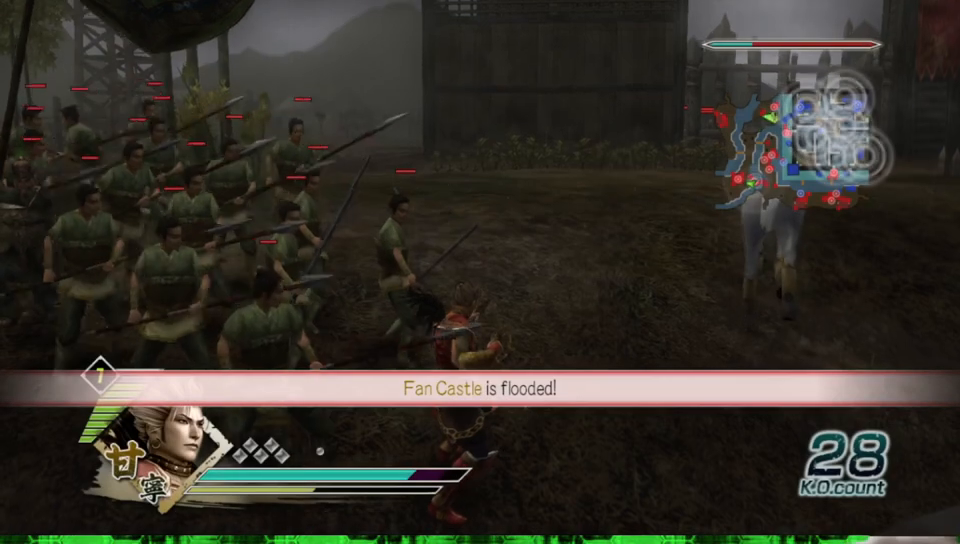
{"dt_ms": 500, "buttons": [], "left_stick": "down-right", "right_stick": "center", "events": [[250, "left_stick", "down-right"]]}
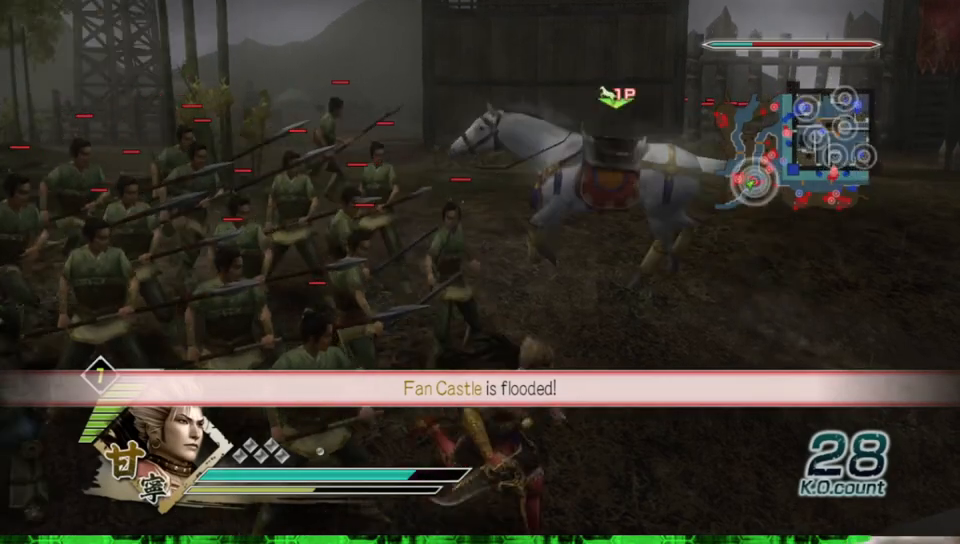
{"dt_ms": 1000, "buttons": [], "left_stick": "up", "right_stick": "center", "events": [[350, "left_stick", "center"], [467, "L1", "down"], [667, "L1", "up"], [900, "left_stick", "up"]]}
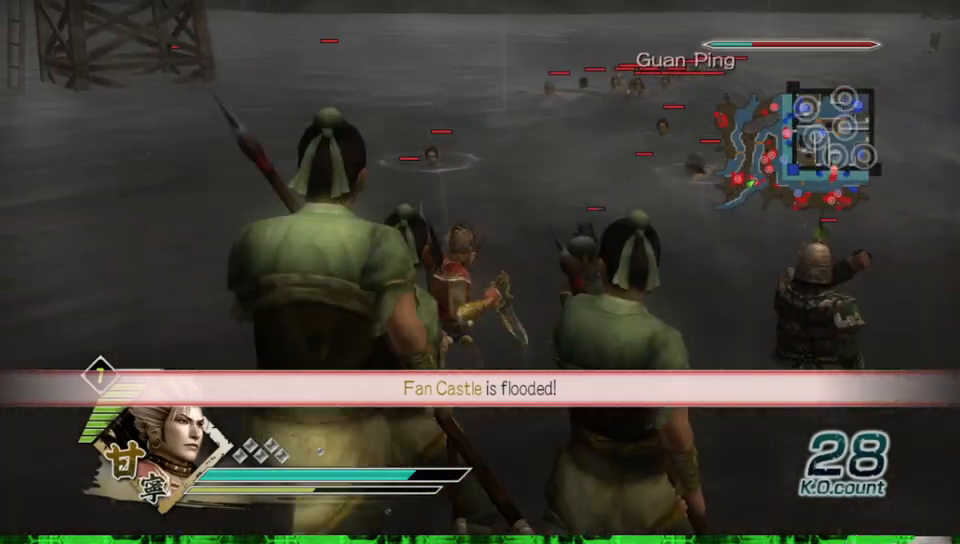
{"dt_ms": 500, "buttons": [], "left_stick": "center", "right_stick": "center", "events": [[183, "left_stick", "center"]]}
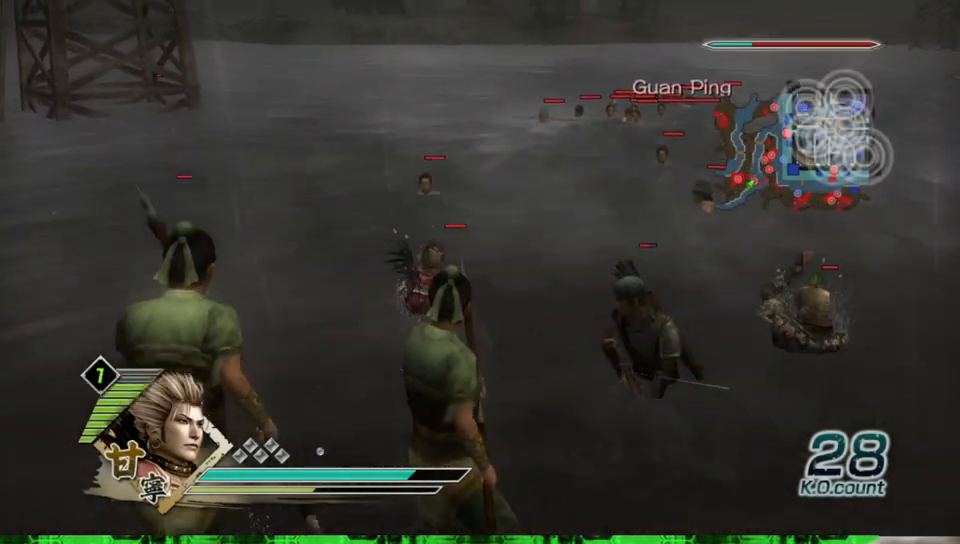
{"dt_ms": 500, "buttons": [], "left_stick": "up-right", "right_stick": "center", "events": [[67, "left_stick", "up-right"]]}
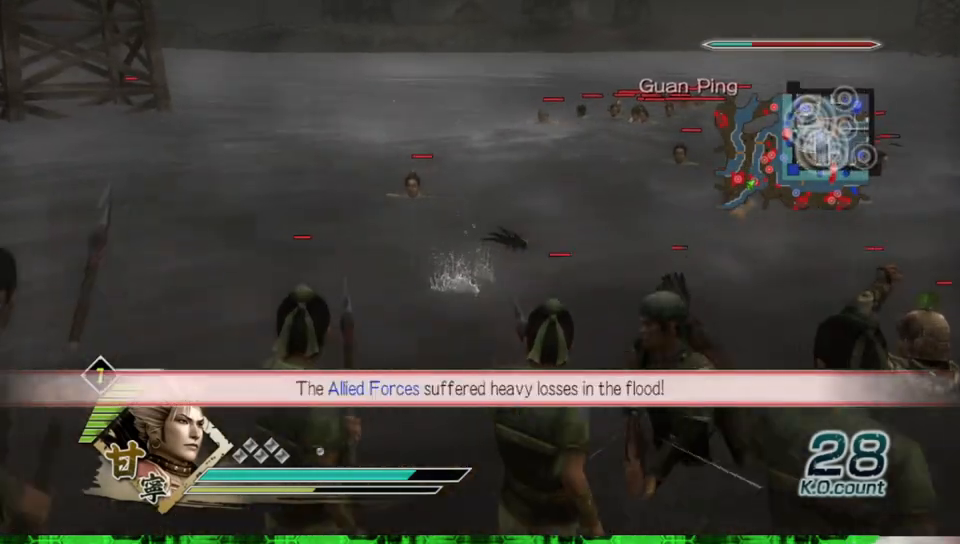
{"dt_ms": 500, "buttons": [], "left_stick": "up-right", "right_stick": "center", "events": []}
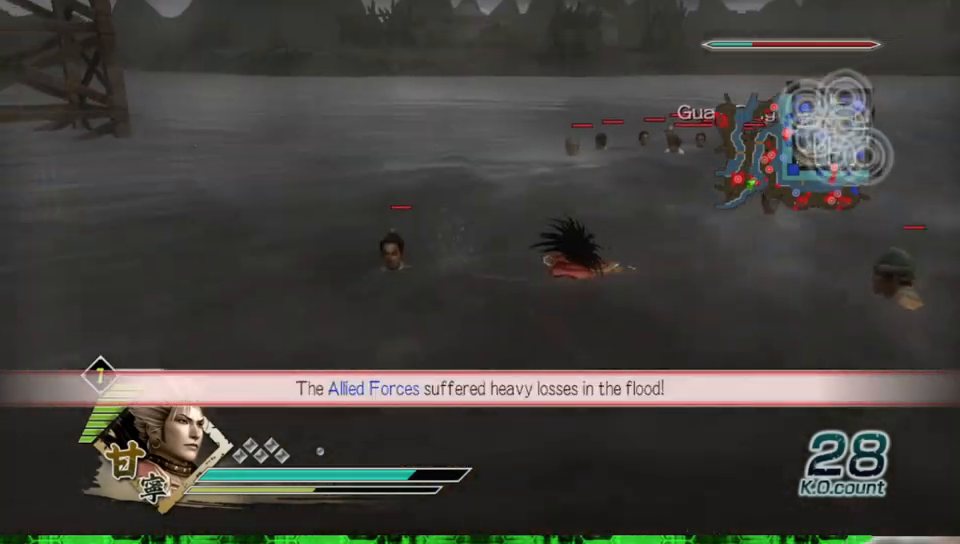
{"dt_ms": 500, "buttons": [], "left_stick": "up", "right_stick": "center", "events": [[433, "left_stick", "up"]]}
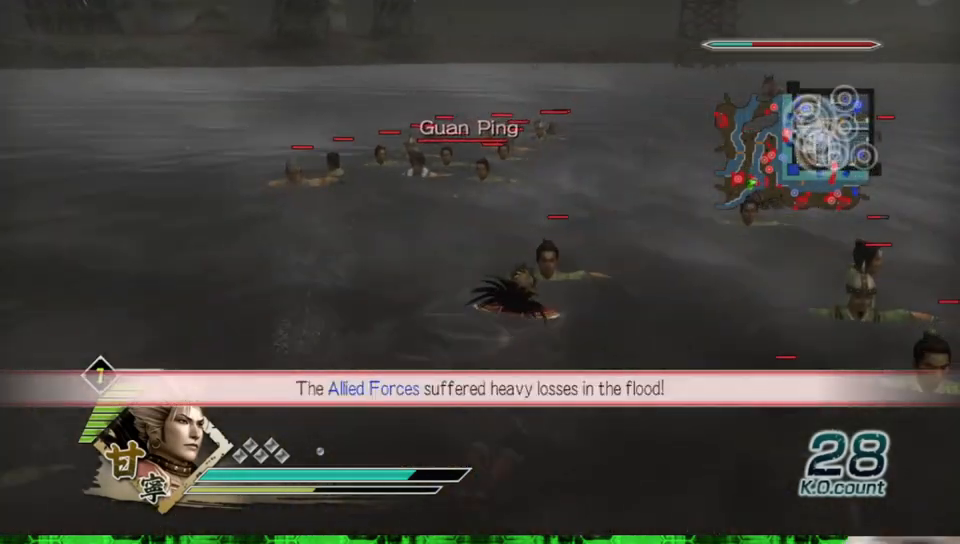
{"dt_ms": 500, "buttons": [], "left_stick": "up", "right_stick": "center", "events": []}
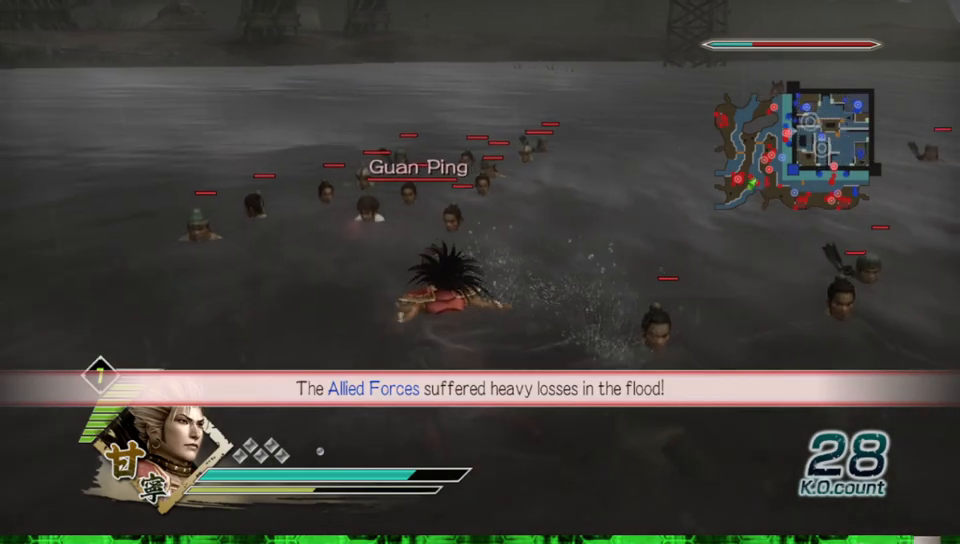
{"dt_ms": 500, "buttons": [], "left_stick": "center", "right_stick": "center", "events": [[450, "left_stick", "center"]]}